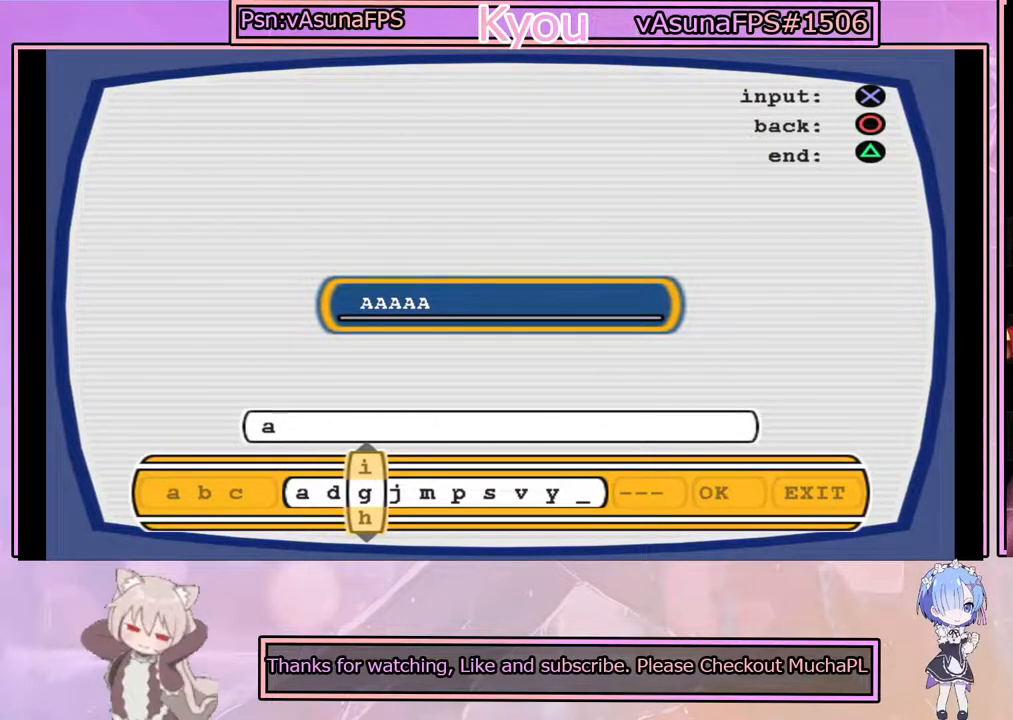
Gameplay with a controller (PlayStation layout); each line is a JSON object with the inputs held at the frame after it. "events" lists button and stick changes between this image and that frame as [ms after this image, input, new state], when the widget could be followed in between. Not read: right_stick.
{"buttons": [], "left_stick": "center", "events": [[317, "DPAD_UP", "down"], [400, "DPAD_UP", "up"]]}
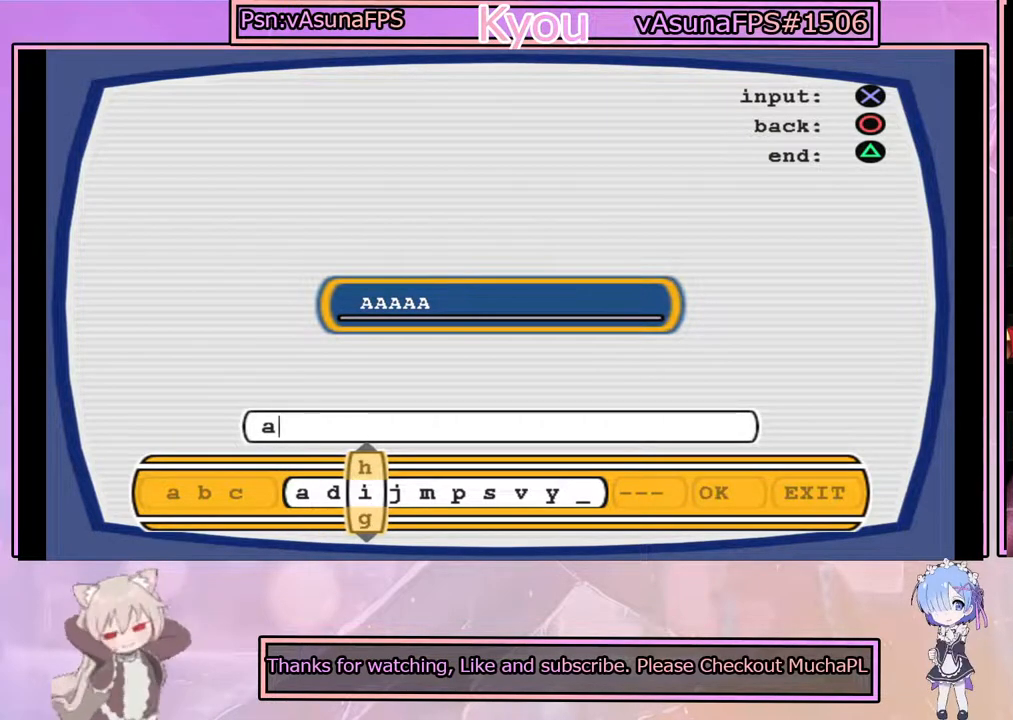
{"buttons": [], "left_stick": "center", "events": [[133, "CROSS", "down"], [300, "CROSS", "up"], [350, "DPAD_RIGHT", "down"], [400, "DPAD_RIGHT", "up"]]}
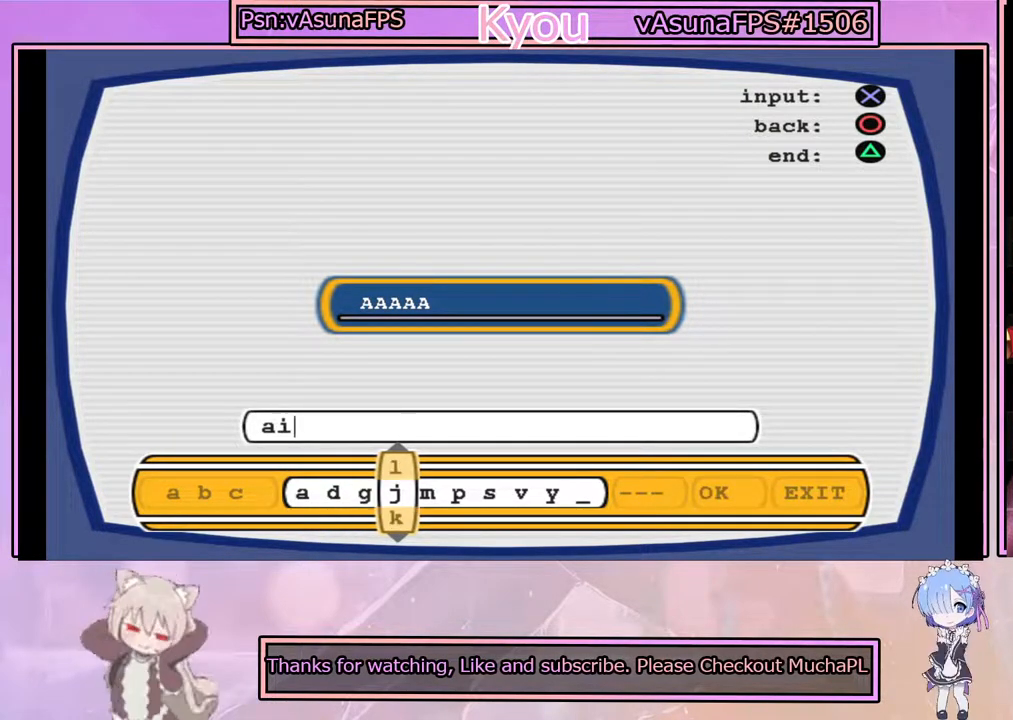
{"buttons": ["CROSS"], "left_stick": "center", "events": [[67, "DPAD_RIGHT", "down"], [133, "DPAD_RIGHT", "up"], [450, "CROSS", "down"]]}
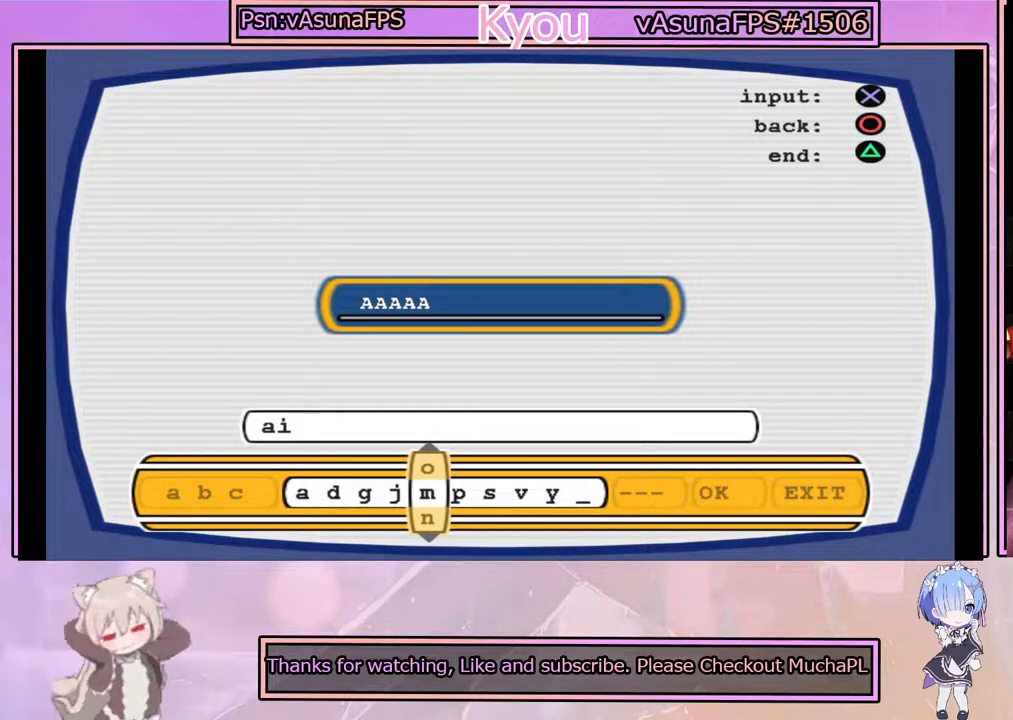
{"buttons": [], "left_stick": "center", "events": [[117, "CROSS", "up"]]}
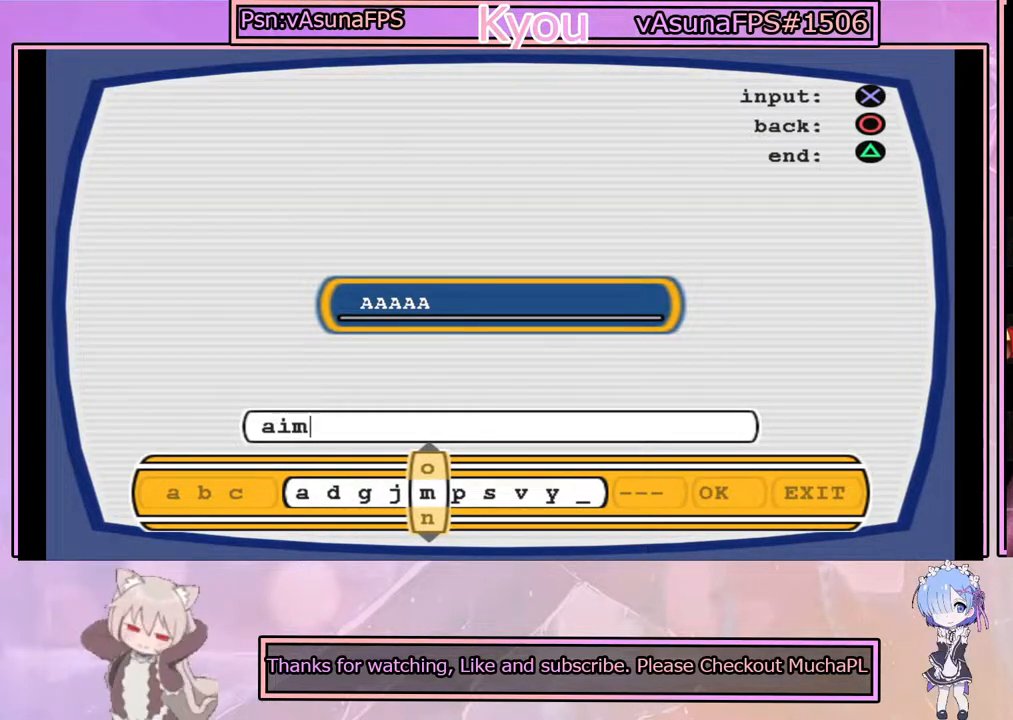
{"buttons": ["DPAD_RIGHT"], "left_stick": "center", "events": [[383, "DPAD_RIGHT", "down"]]}
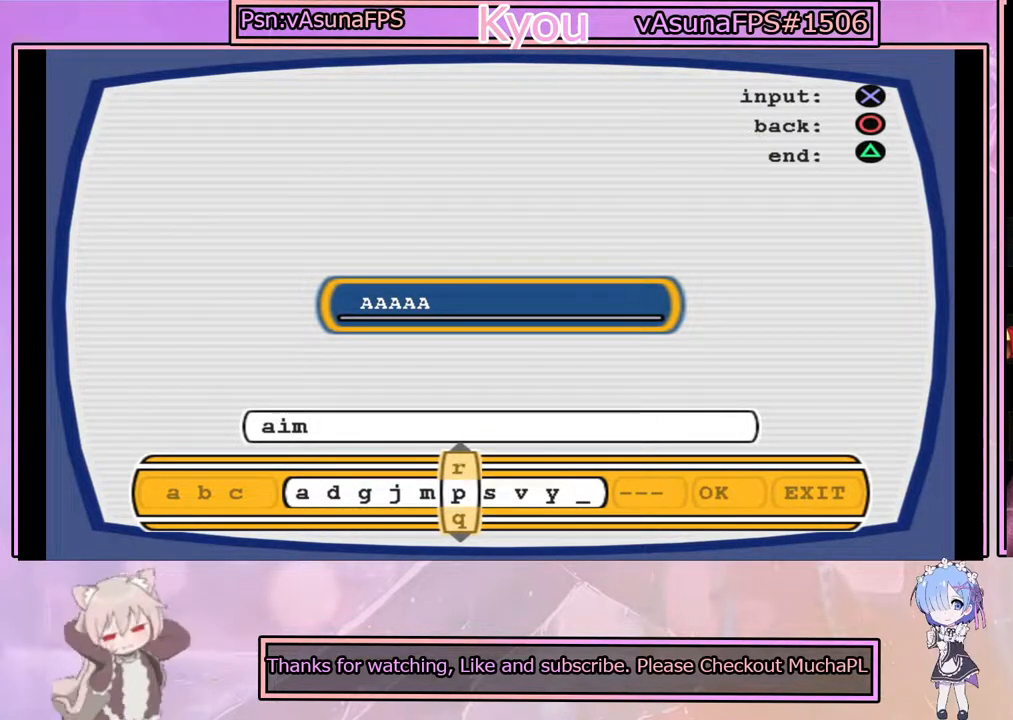
{"buttons": [], "left_stick": "center", "events": [[467, "DPAD_RIGHT", "up"]]}
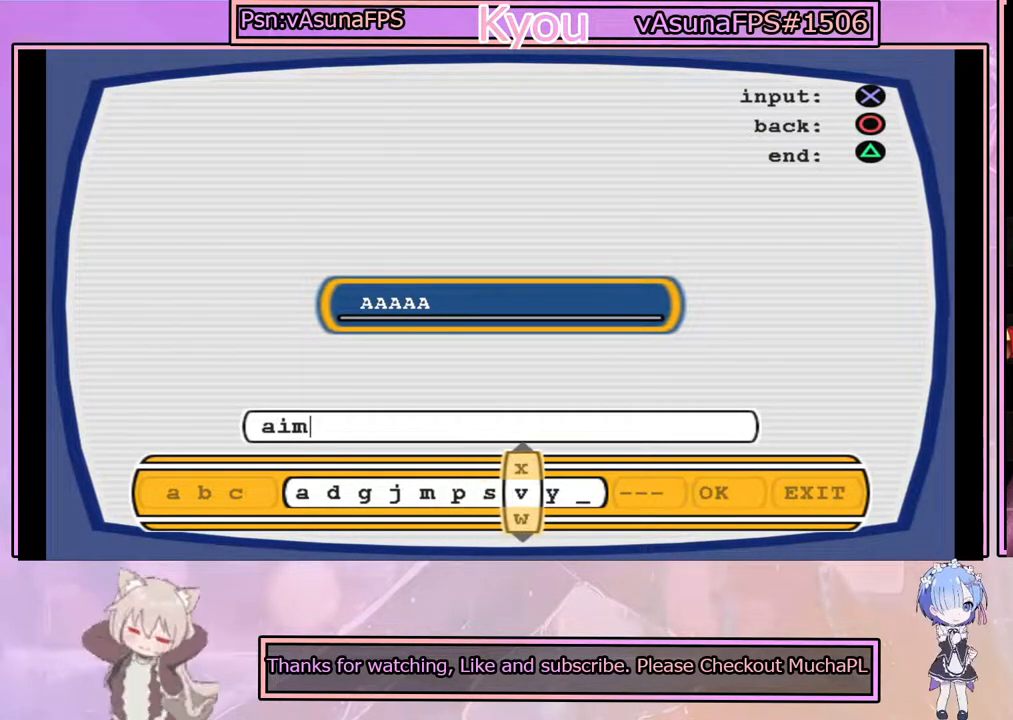
{"buttons": [], "left_stick": "center", "events": [[383, "DPAD_RIGHT", "down"], [450, "DPAD_RIGHT", "up"]]}
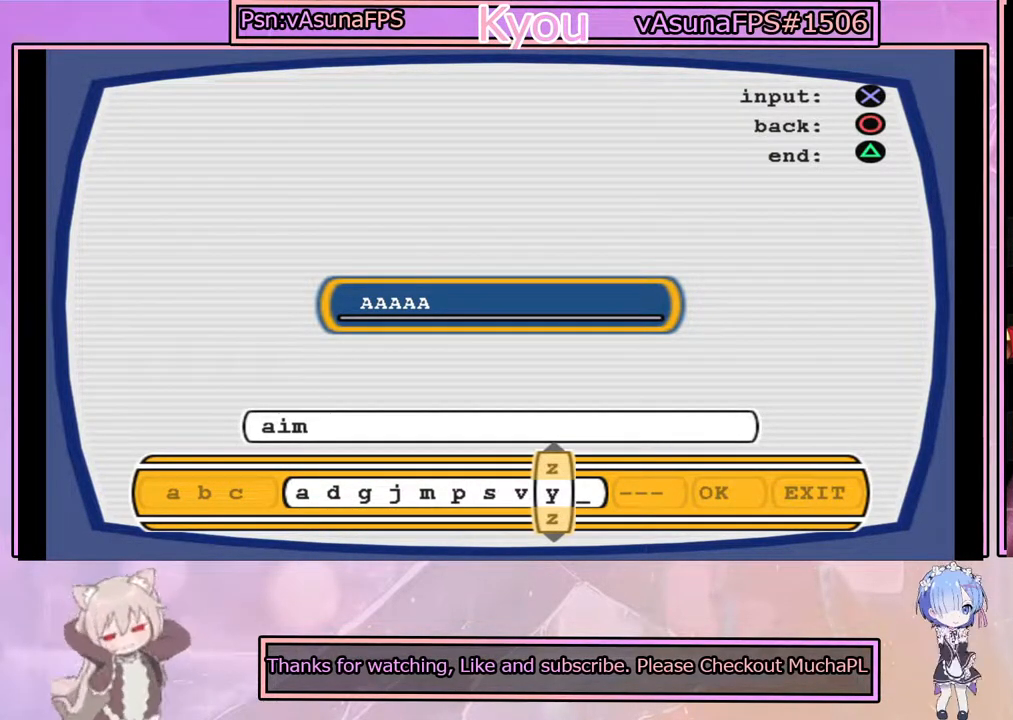
{"buttons": [], "left_stick": "center", "events": [[67, "DPAD_RIGHT", "down"], [167, "DPAD_RIGHT", "up"], [183, "DPAD_RIGHT", "down"], [317, "DPAD_RIGHT", "up"]]}
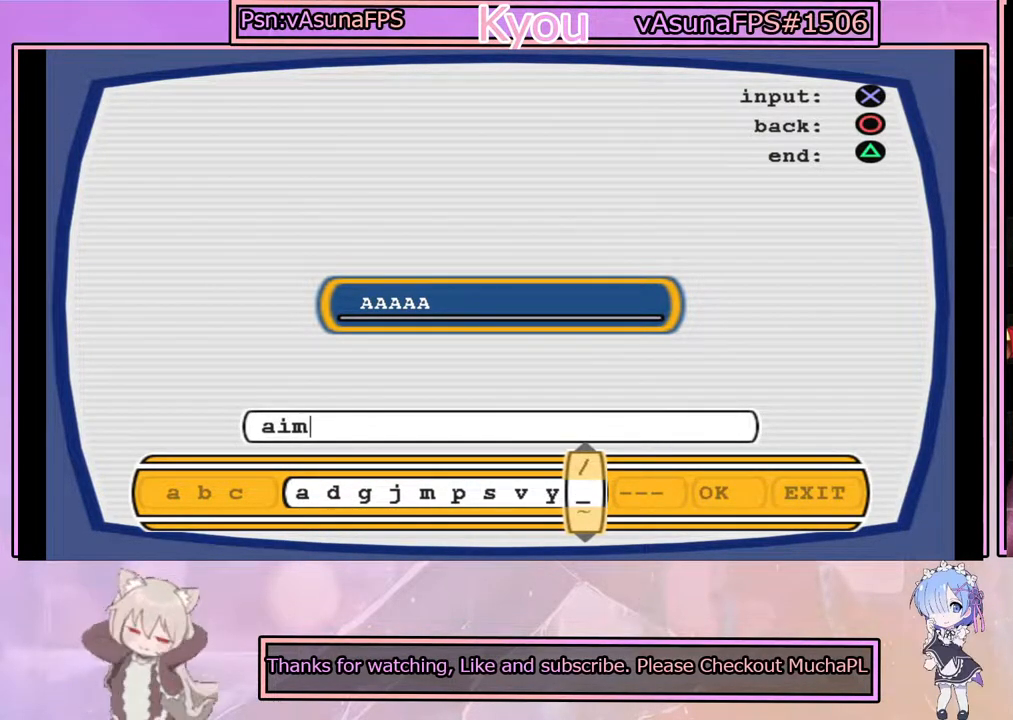
{"buttons": [], "left_stick": "center", "events": [[117, "DPAD_RIGHT", "down"], [250, "DPAD_RIGHT", "up"], [367, "DPAD_RIGHT", "down"], [483, "DPAD_RIGHT", "up"]]}
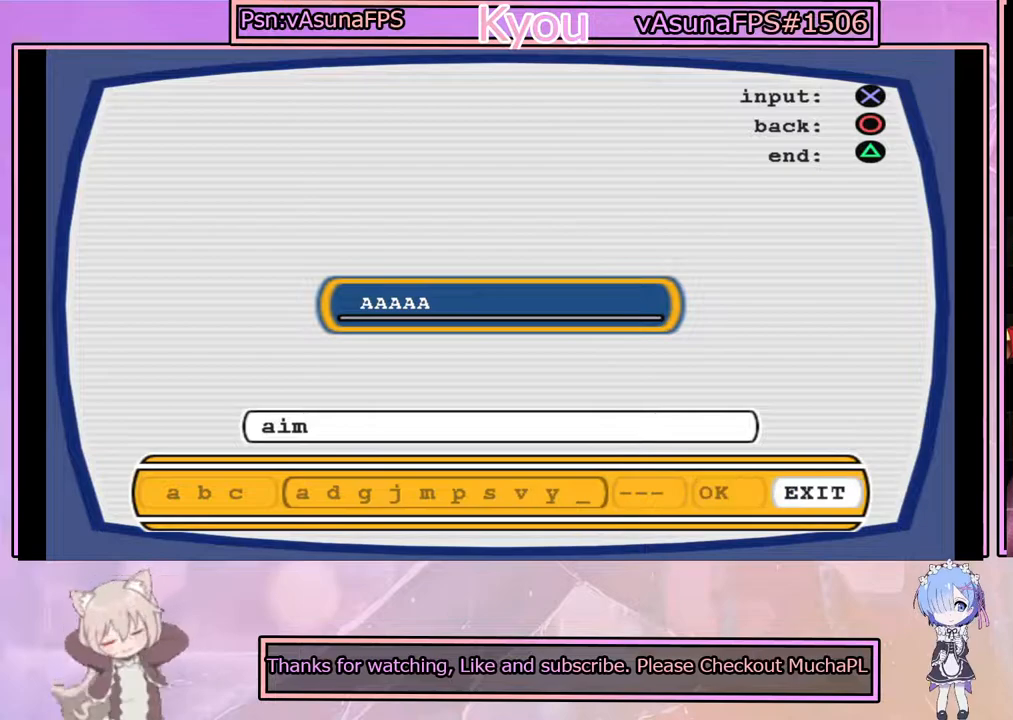
{"buttons": ["CROSS"], "left_stick": "center", "events": [[250, "DPAD_LEFT", "down"], [333, "CROSS", "down"], [350, "DPAD_LEFT", "up"]]}
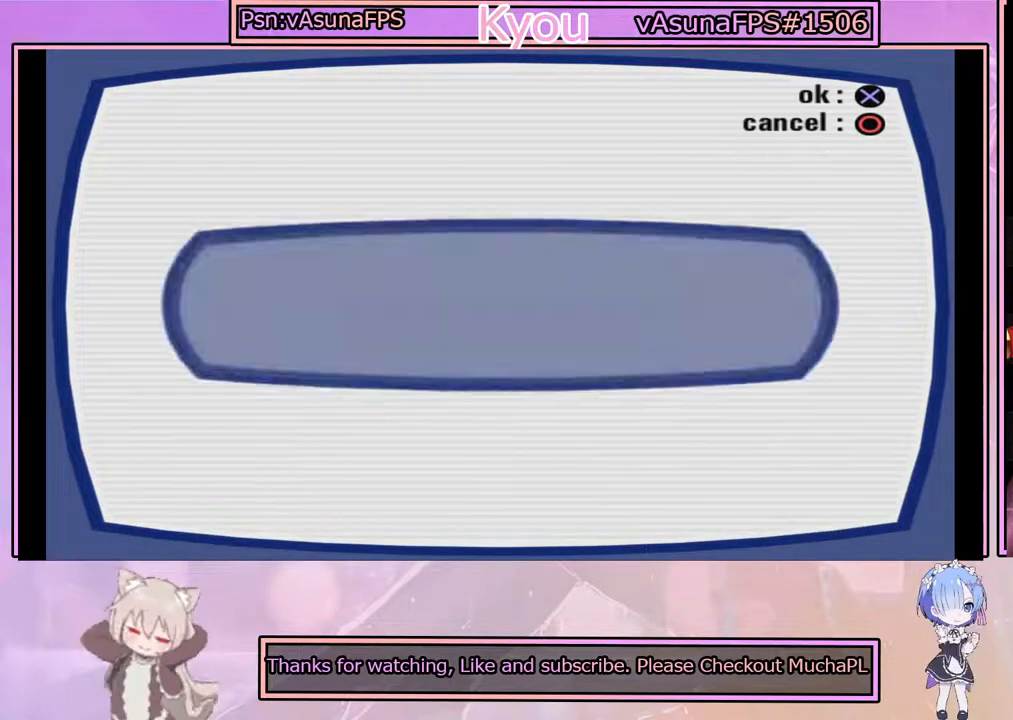
{"buttons": [], "left_stick": "center", "events": [[33, "CROSS", "up"]]}
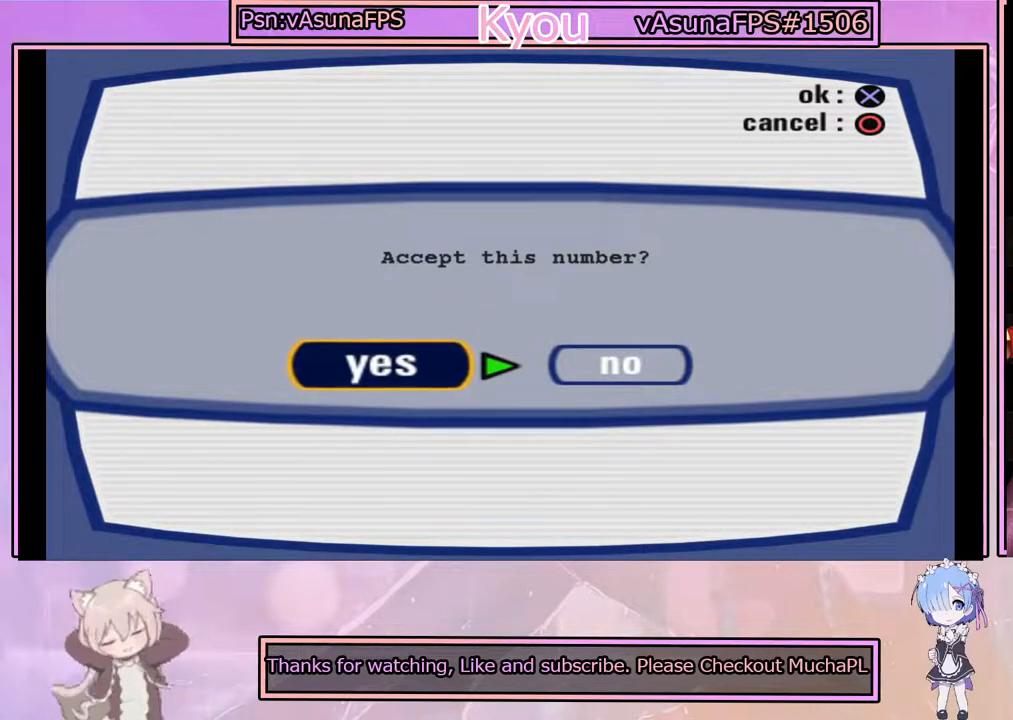
{"buttons": [], "left_stick": "center", "events": [[50, "CROSS", "down"], [200, "CROSS", "up"]]}
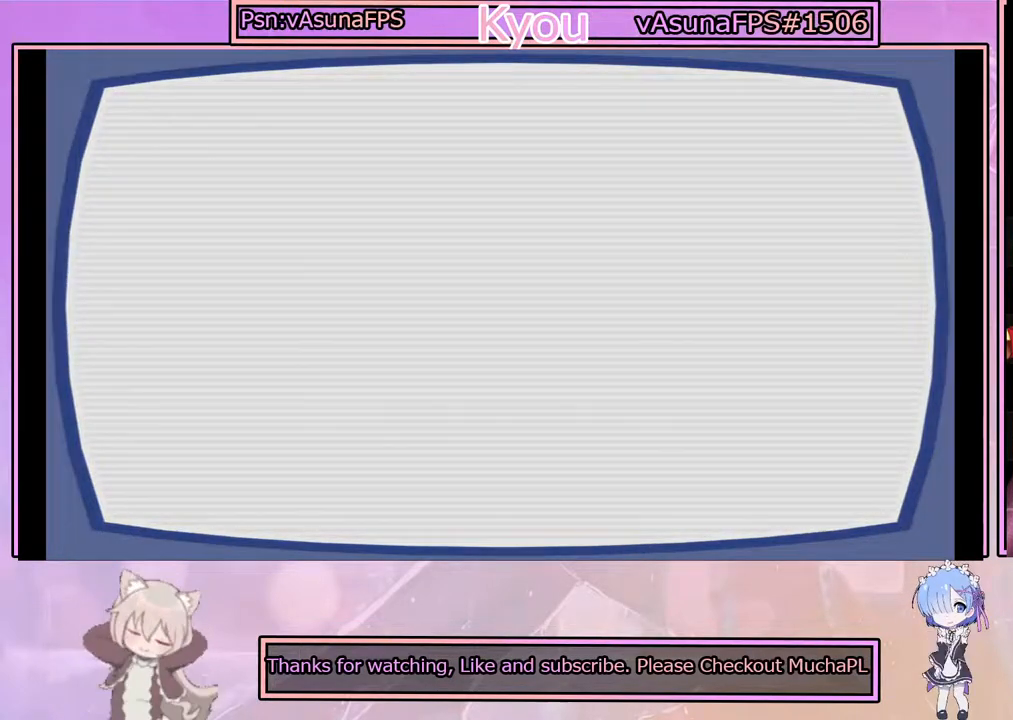
{"buttons": [], "left_stick": "center", "events": []}
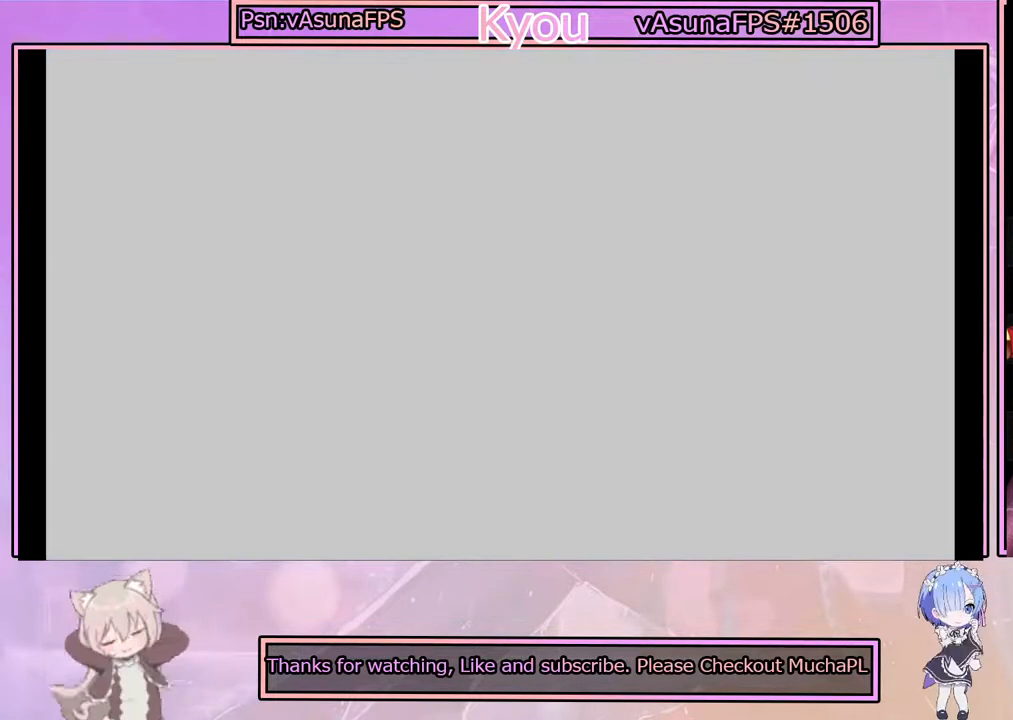
{"buttons": [], "left_stick": "center", "events": []}
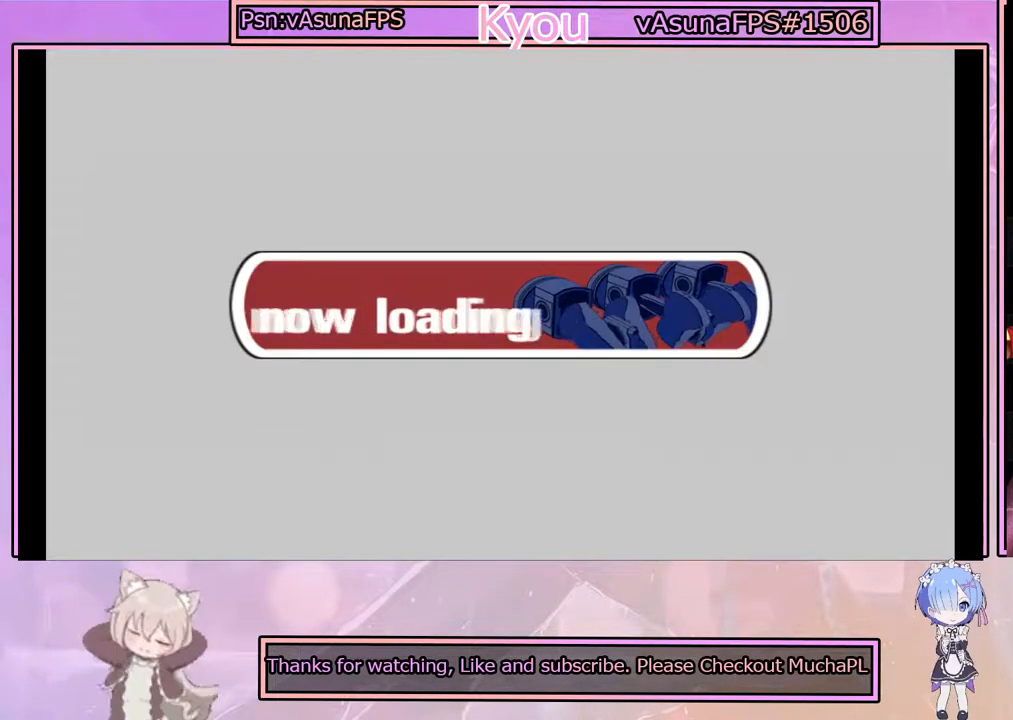
{"buttons": [], "left_stick": "center", "events": []}
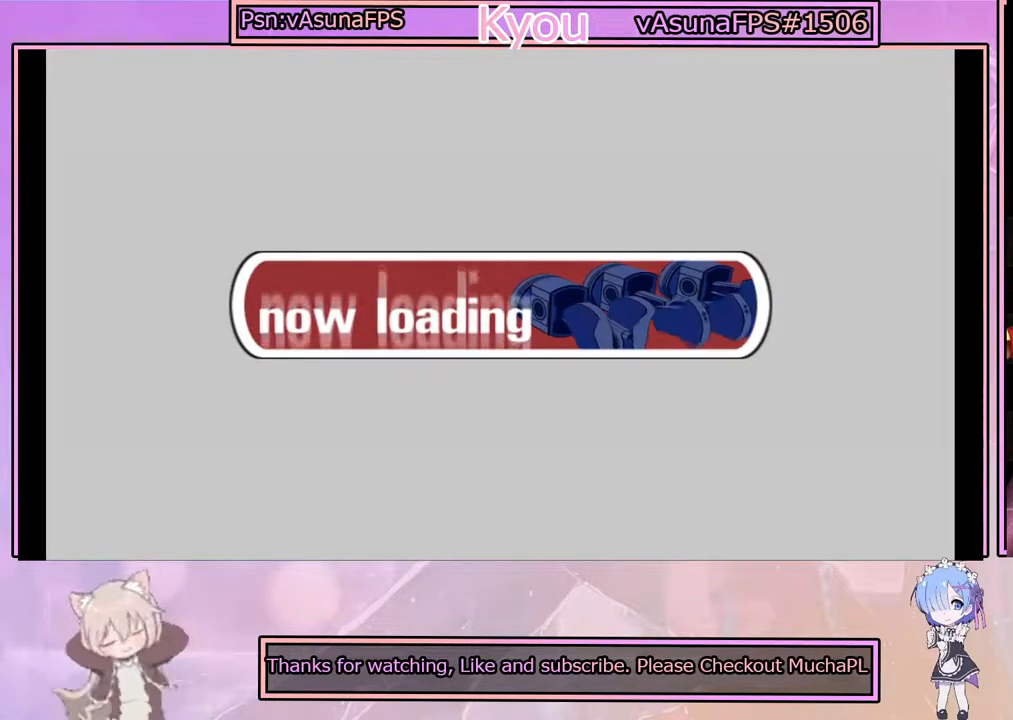
{"buttons": [], "left_stick": "center", "events": []}
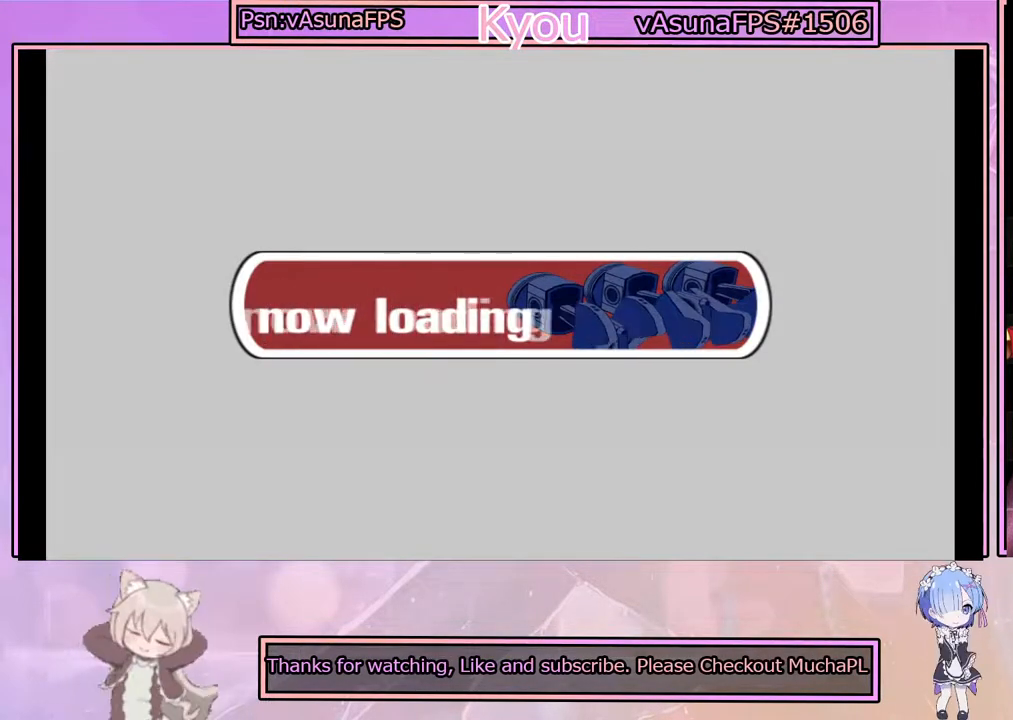
{"buttons": [], "left_stick": "center", "events": []}
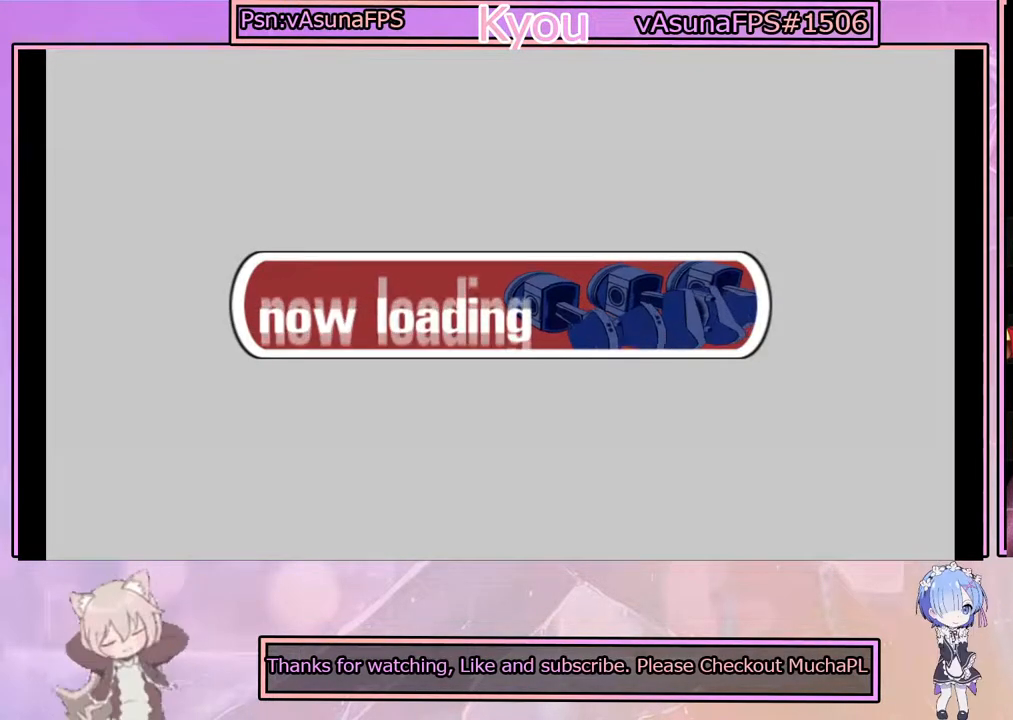
{"buttons": [], "left_stick": "center", "events": []}
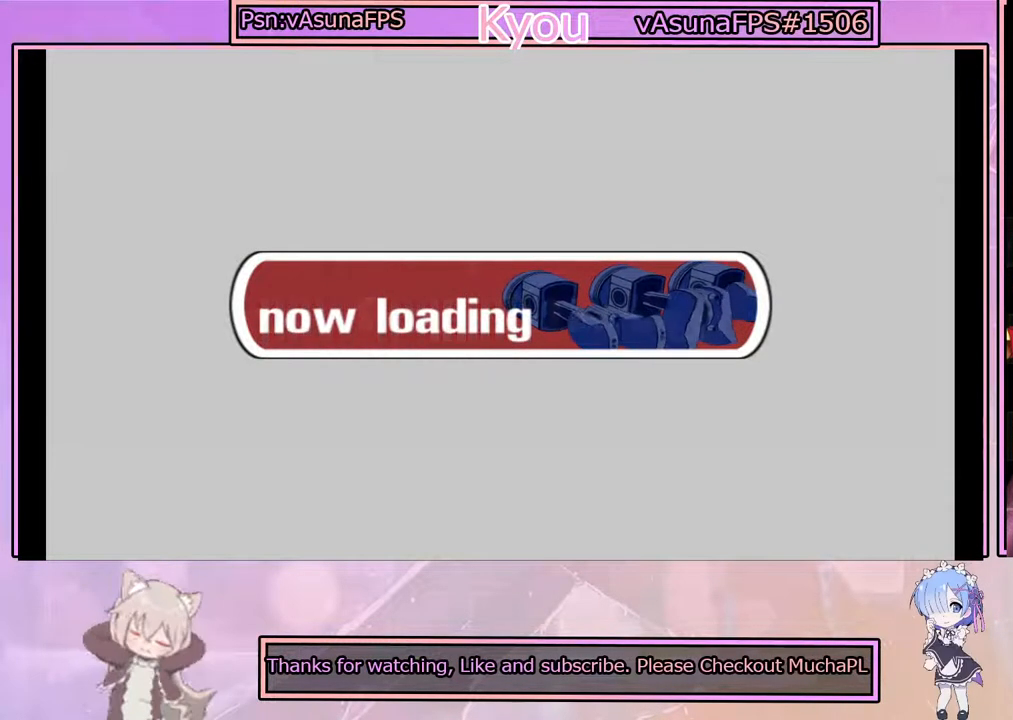
{"buttons": [], "left_stick": "center", "events": []}
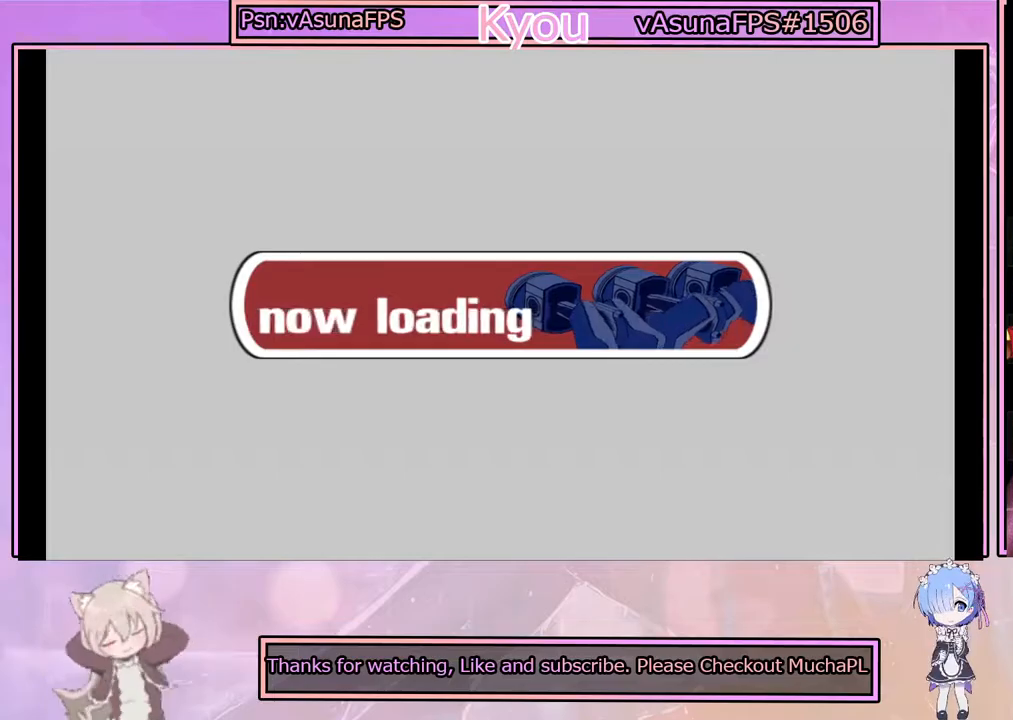
{"buttons": [], "left_stick": "center", "events": []}
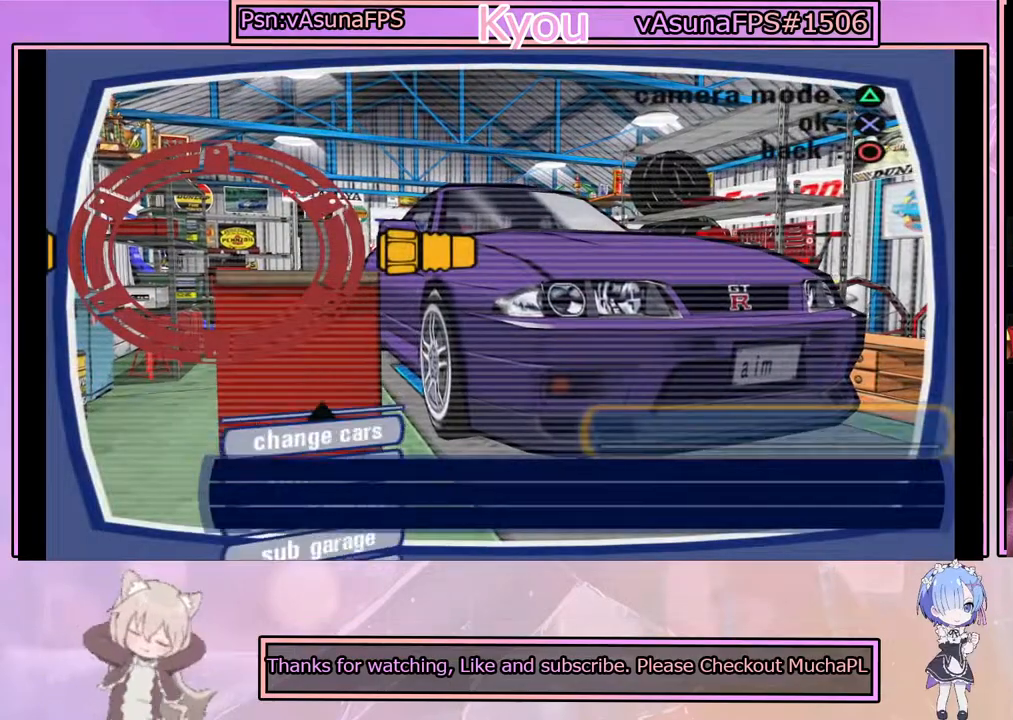
{"buttons": [], "left_stick": "center", "events": []}
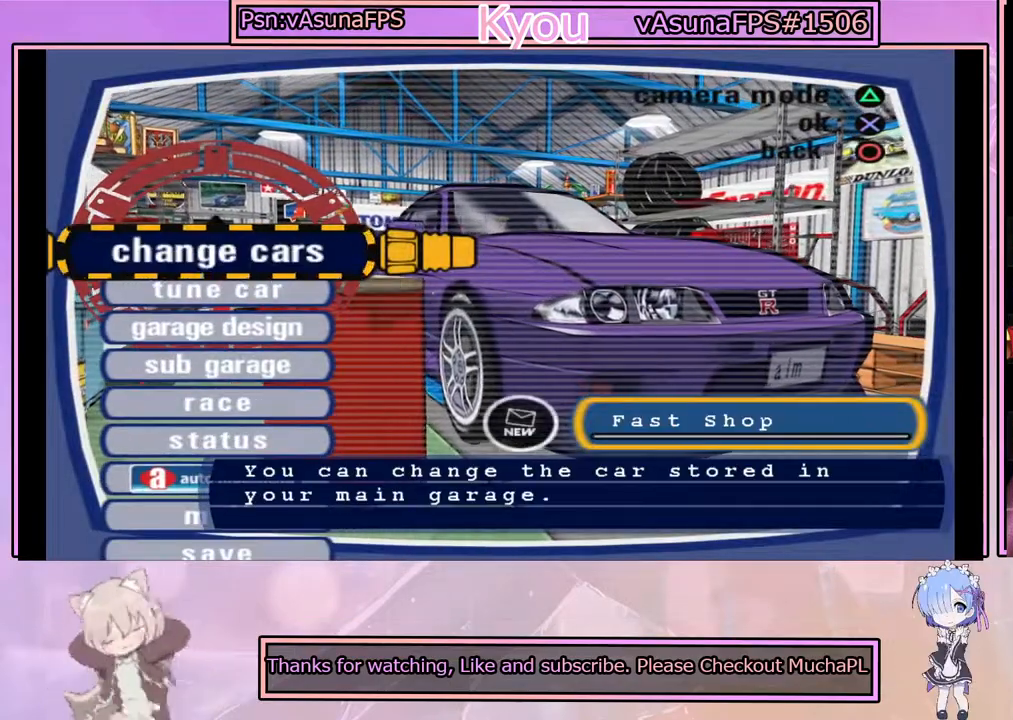
{"buttons": [], "left_stick": "center", "events": []}
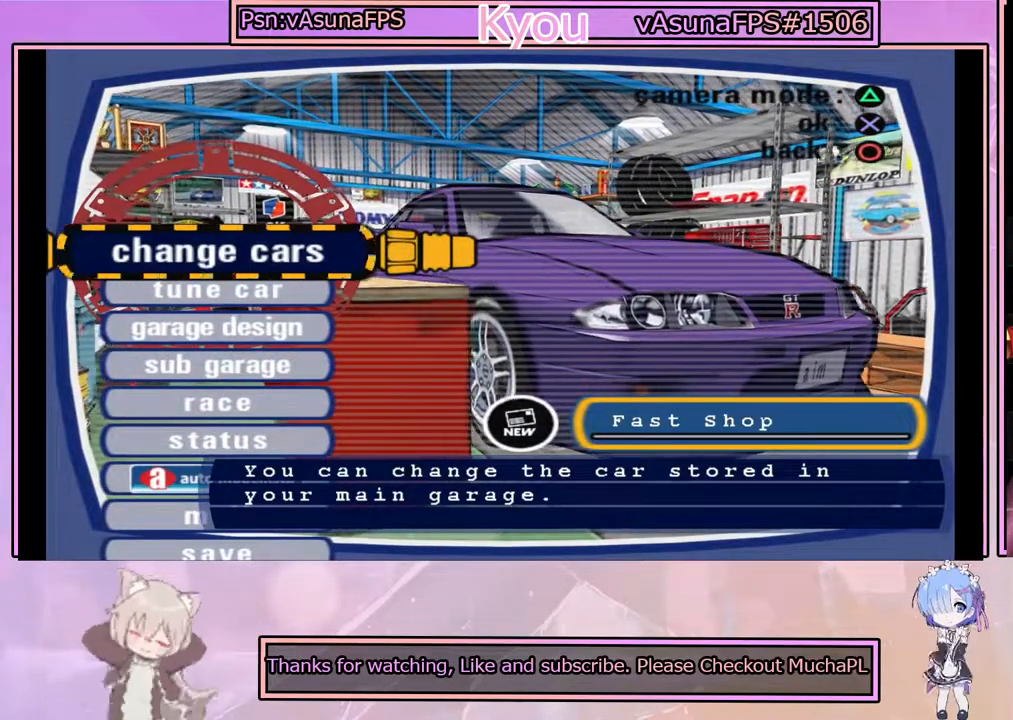
{"buttons": [], "left_stick": "center", "events": [[250, "DPAD_DOWN", "down"], [350, "DPAD_DOWN", "up"]]}
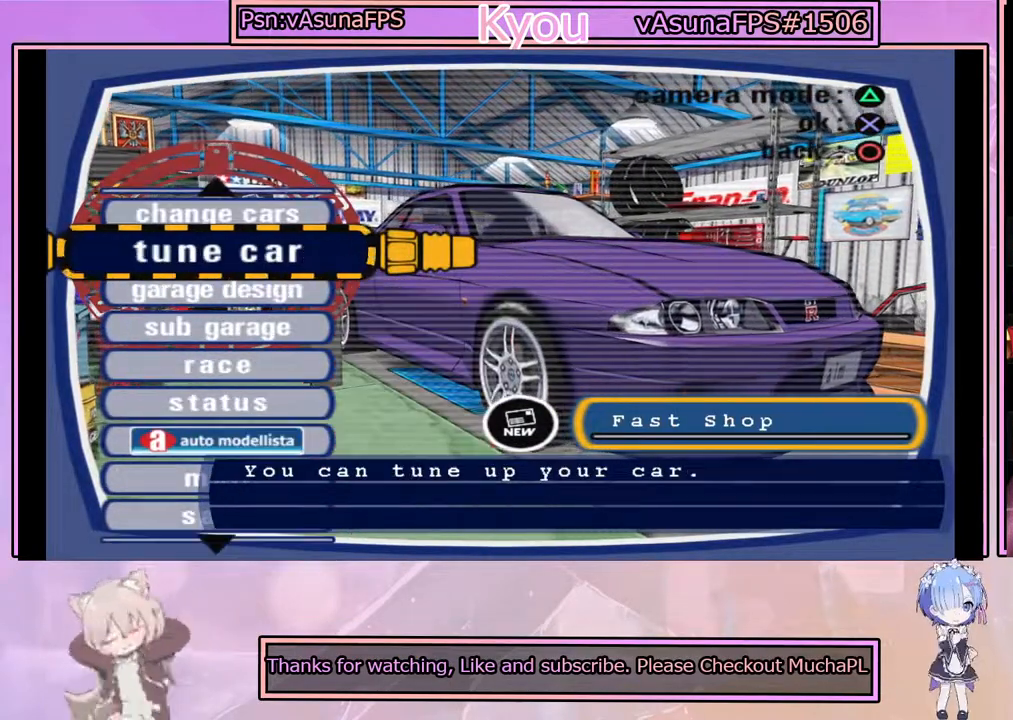
{"buttons": [], "left_stick": "center", "events": [[250, "CROSS", "down"], [433, "CROSS", "up"]]}
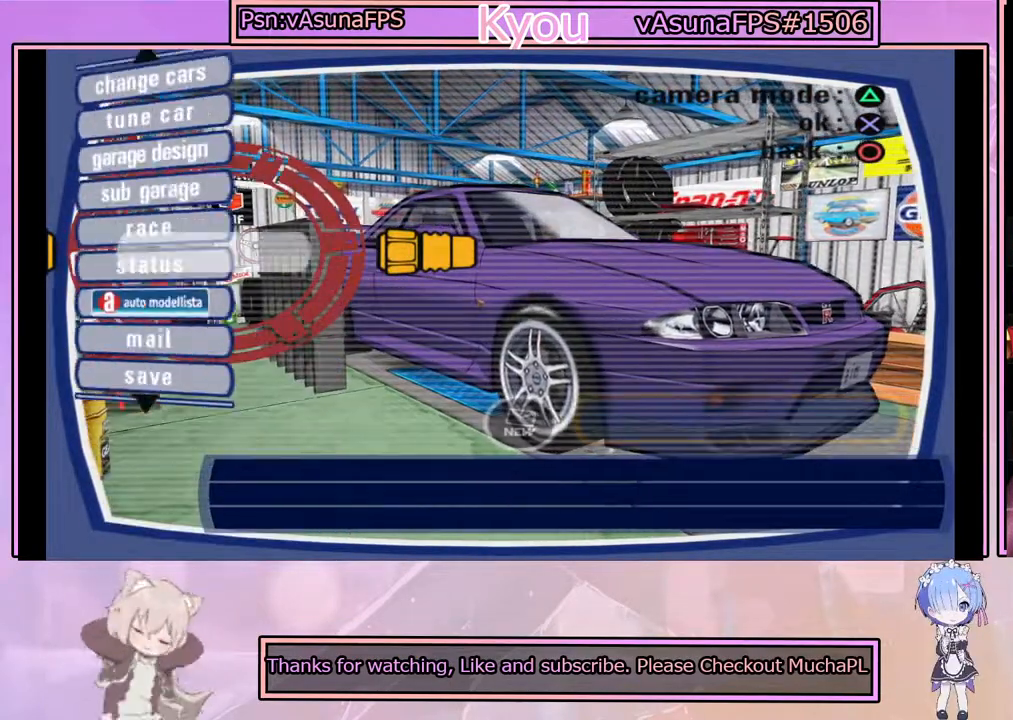
{"buttons": [], "left_stick": "center", "events": []}
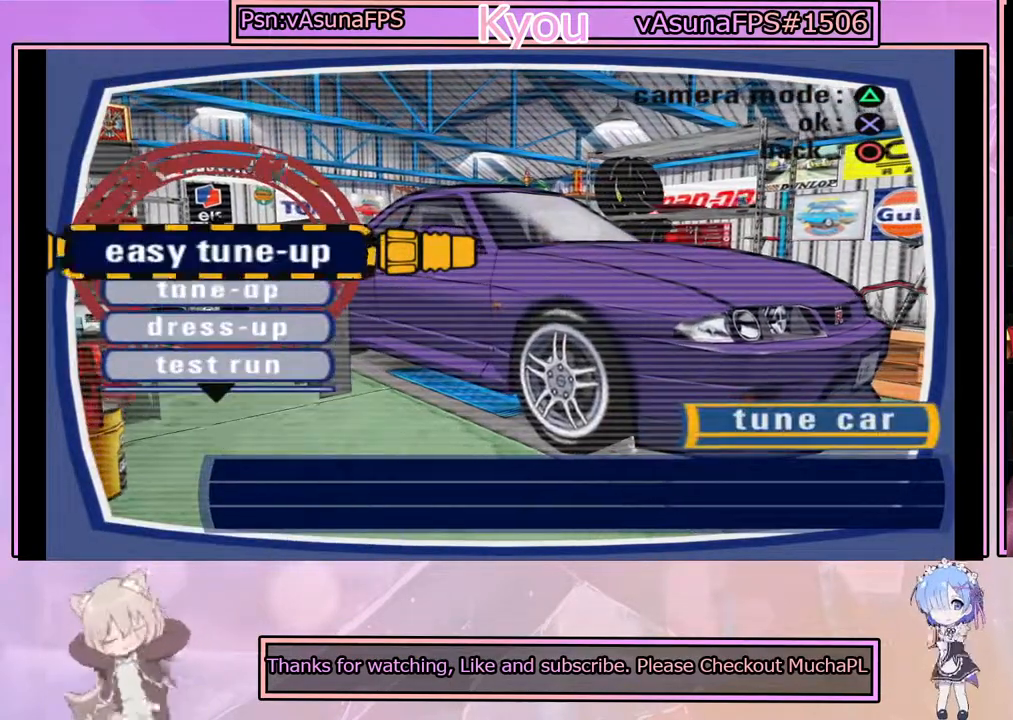
{"buttons": [], "left_stick": "center", "events": []}
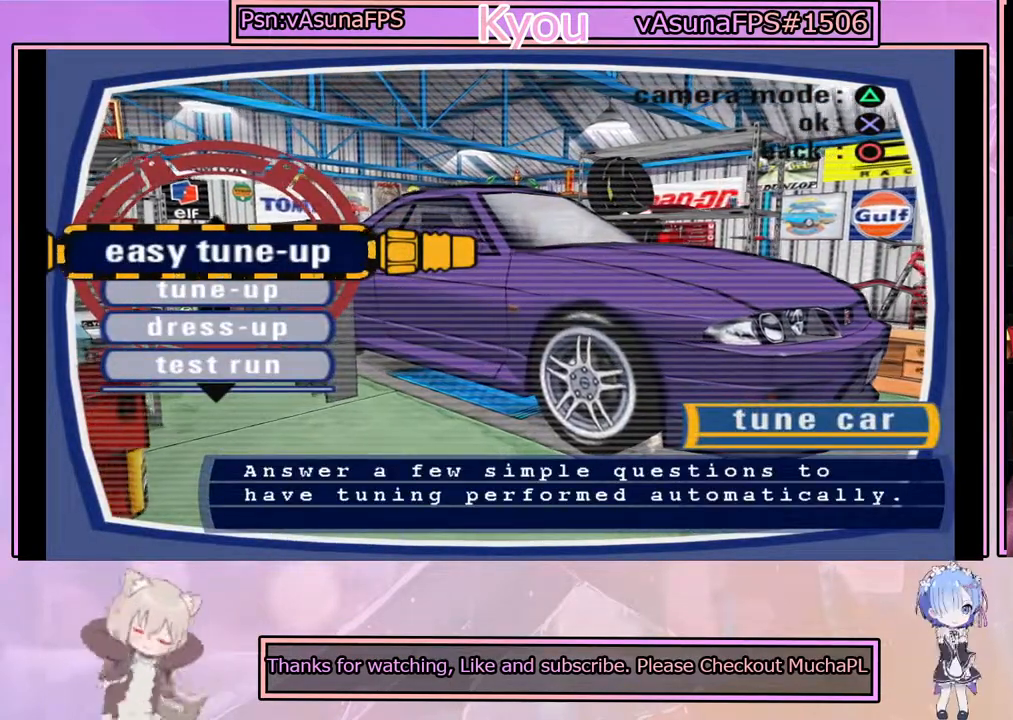
{"buttons": [], "left_stick": "center", "events": []}
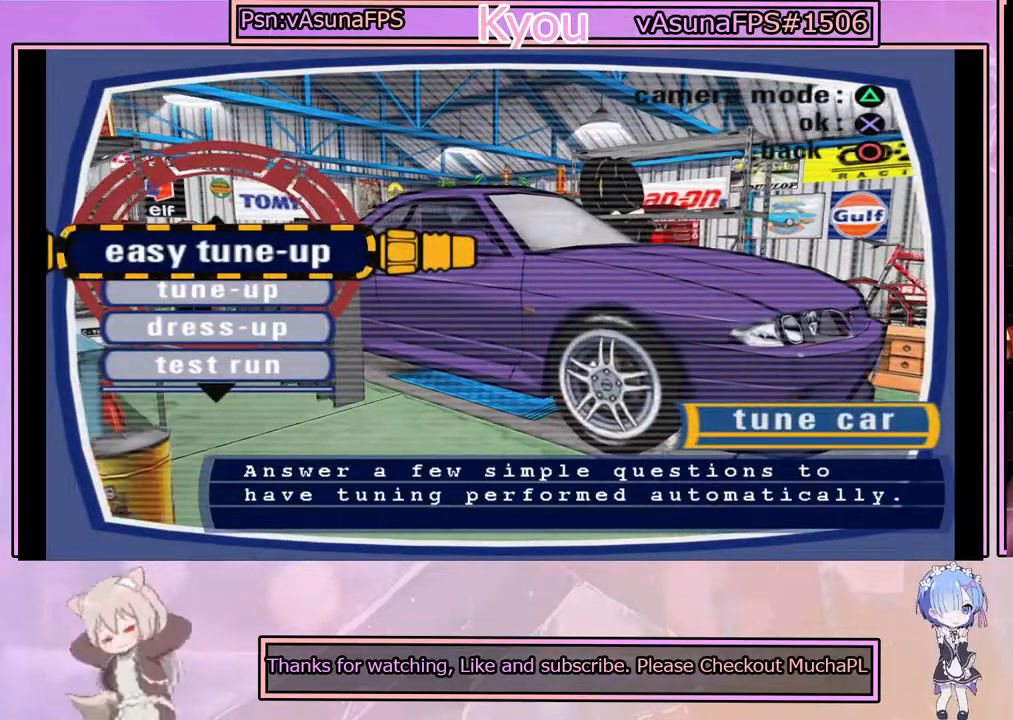
{"buttons": [], "left_stick": "center", "events": []}
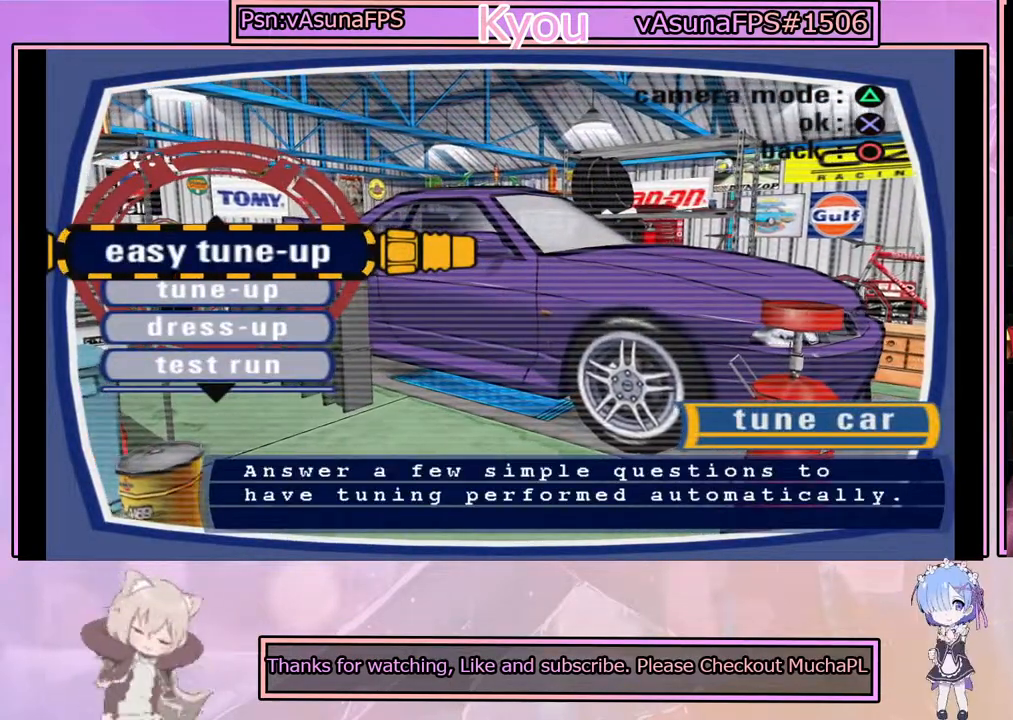
{"buttons": [], "left_stick": "center", "events": []}